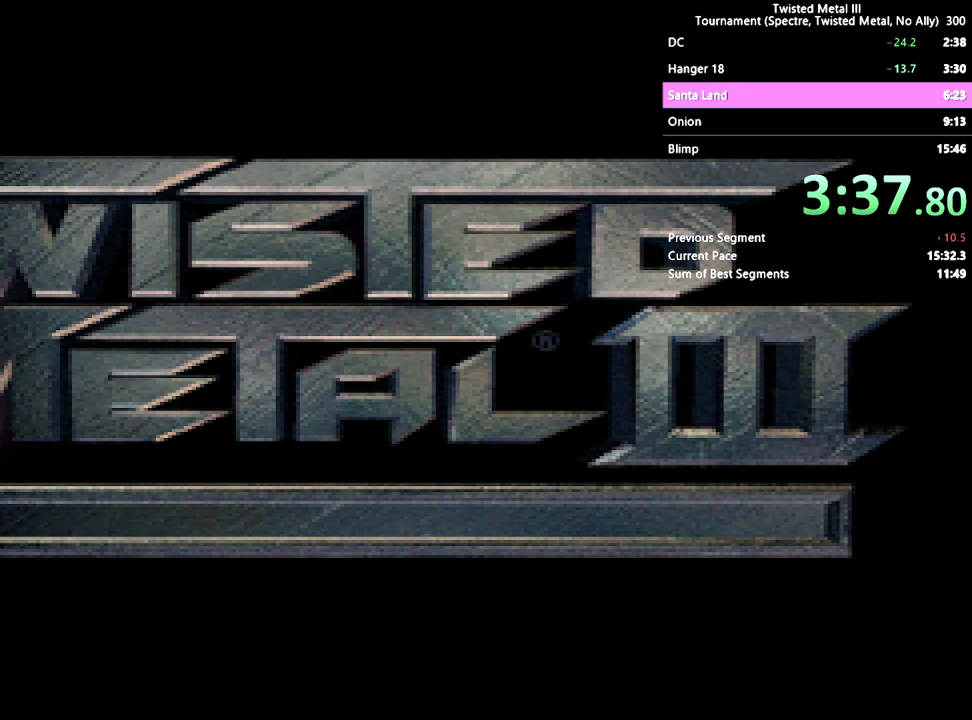
Gameplay with a controller (PlayStation layout); each line is a JSON object with the inputs held at the frame after it (dt_ms = milliseconds from this image to that frame). "events" lists button and stick changes between this image and that frame as [ms after this image, input, new state], when the widget could be followed in between. Not read: CROSS L3 R3.
{"dt_ms": 500, "buttons": ["SQUARE"], "left_stick": "center", "right_stick": "center", "events": [[50, "SQUARE", "down"]]}
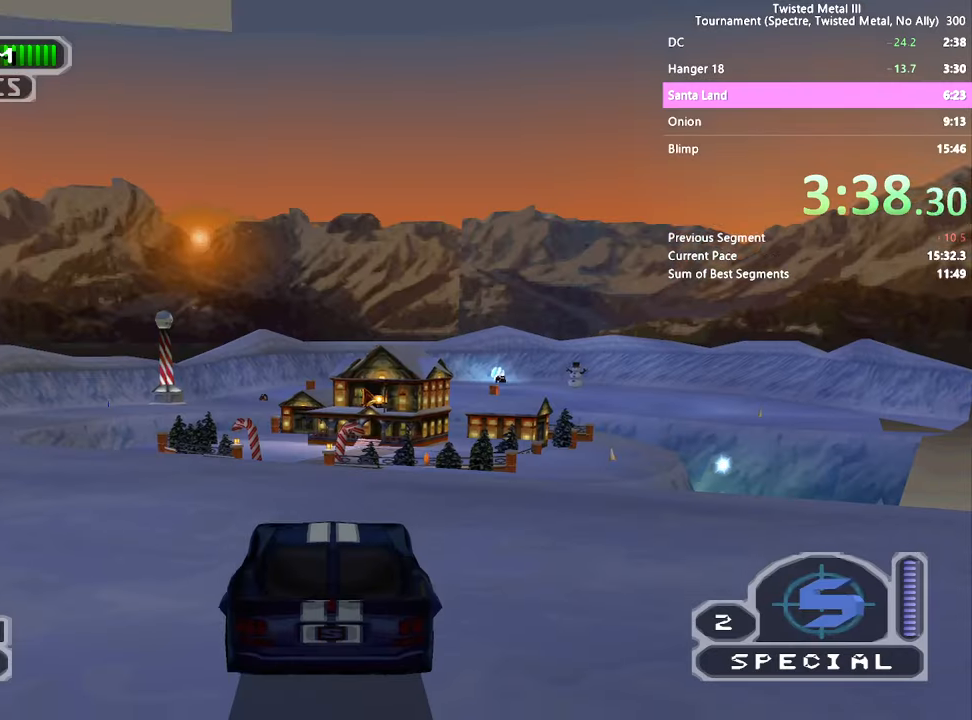
{"dt_ms": 500, "buttons": ["SQUARE", "DPAD_LEFT"], "left_stick": "center", "right_stick": "center", "events": [[233, "DPAD_LEFT", "down"]]}
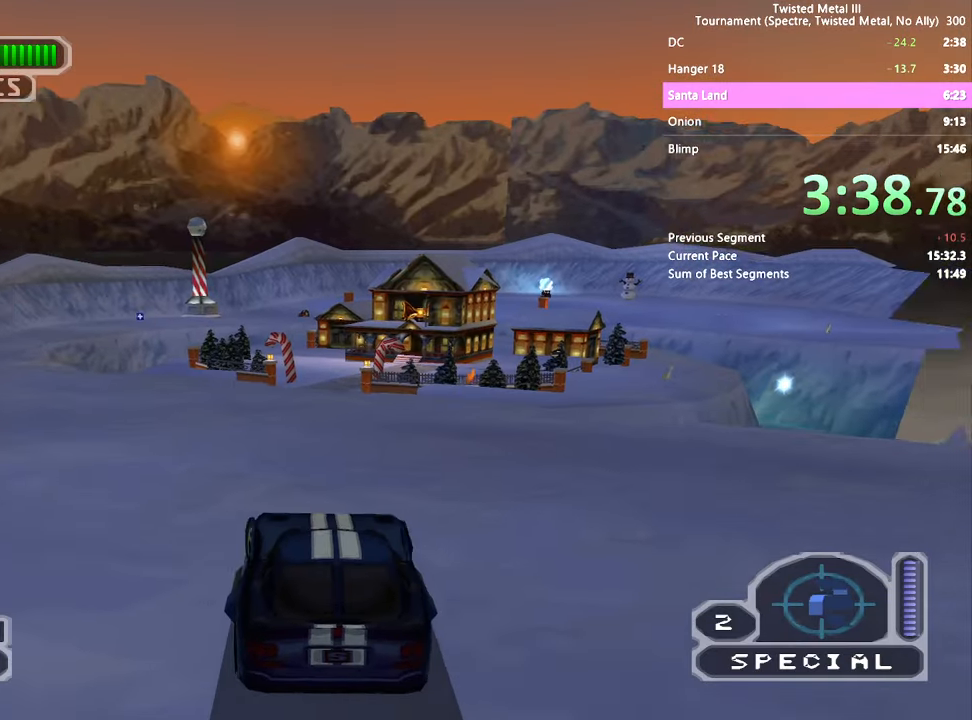
{"dt_ms": 500, "buttons": ["R2"], "left_stick": "center", "right_stick": "center", "events": [[333, "DPAD_LEFT", "up"], [333, "R2", "down"], [366, "SQUARE", "up"]]}
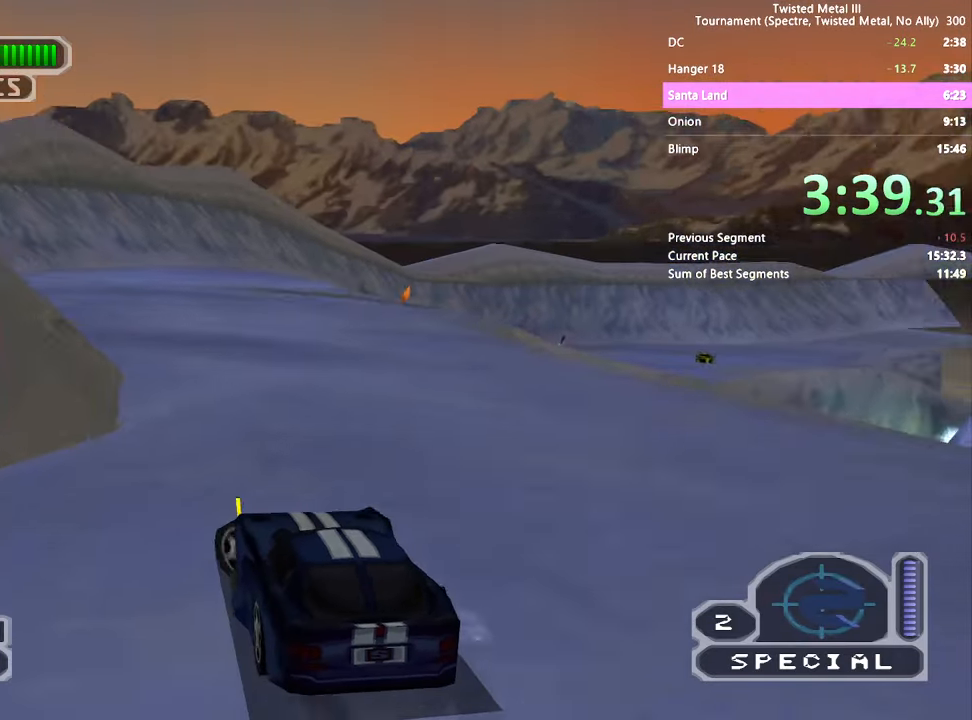
{"dt_ms": 500, "buttons": ["R2", "DPAD_DOWN", "DPAD_RIGHT"], "left_stick": "center", "right_stick": "center", "events": [[33, "DPAD_LEFT", "down"], [116, "DPAD_LEFT", "up"], [150, "DPAD_DOWN", "down"], [250, "DPAD_RIGHT", "down"]]}
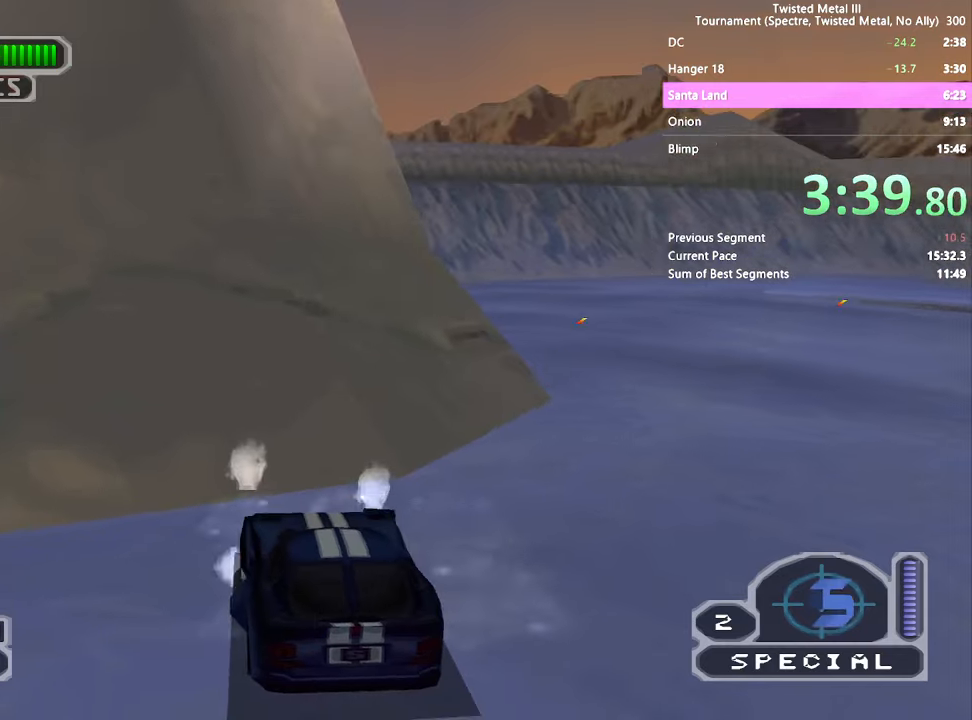
{"dt_ms": 500, "buttons": ["SQUARE", "R2", "DPAD_LEFT"], "left_stick": "center", "right_stick": "center", "events": [[67, "DPAD_DOWN", "up"], [67, "DPAD_RIGHT", "up"], [133, "SQUARE", "down"], [350, "DPAD_LEFT", "down"]]}
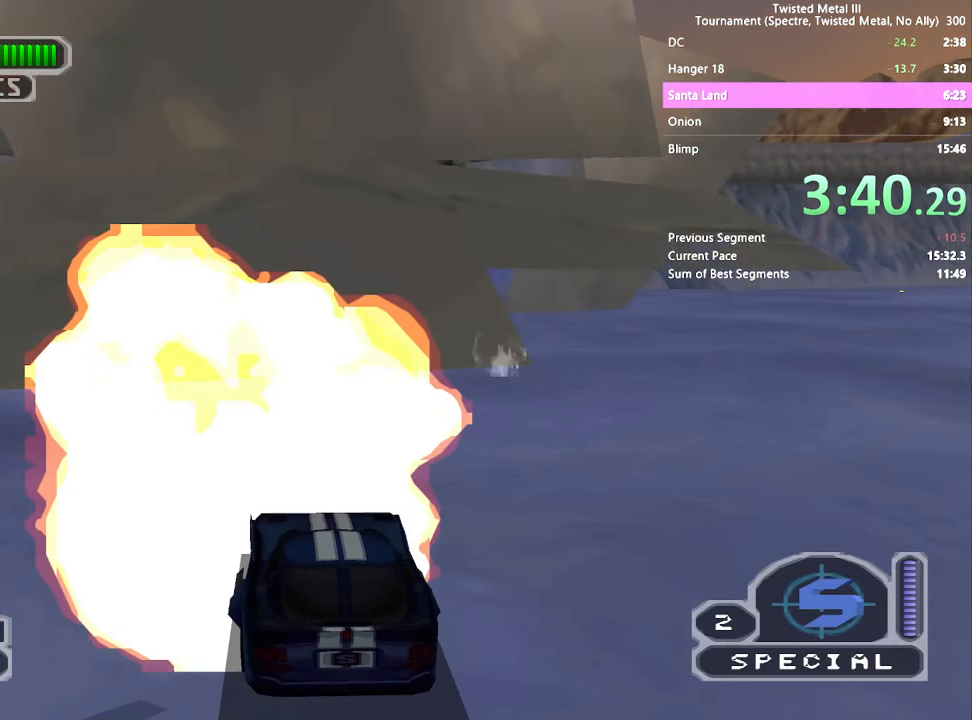
{"dt_ms": 500, "buttons": ["SQUARE", "R2"], "left_stick": "center", "right_stick": "center", "events": [[100, "DPAD_LEFT", "up"]]}
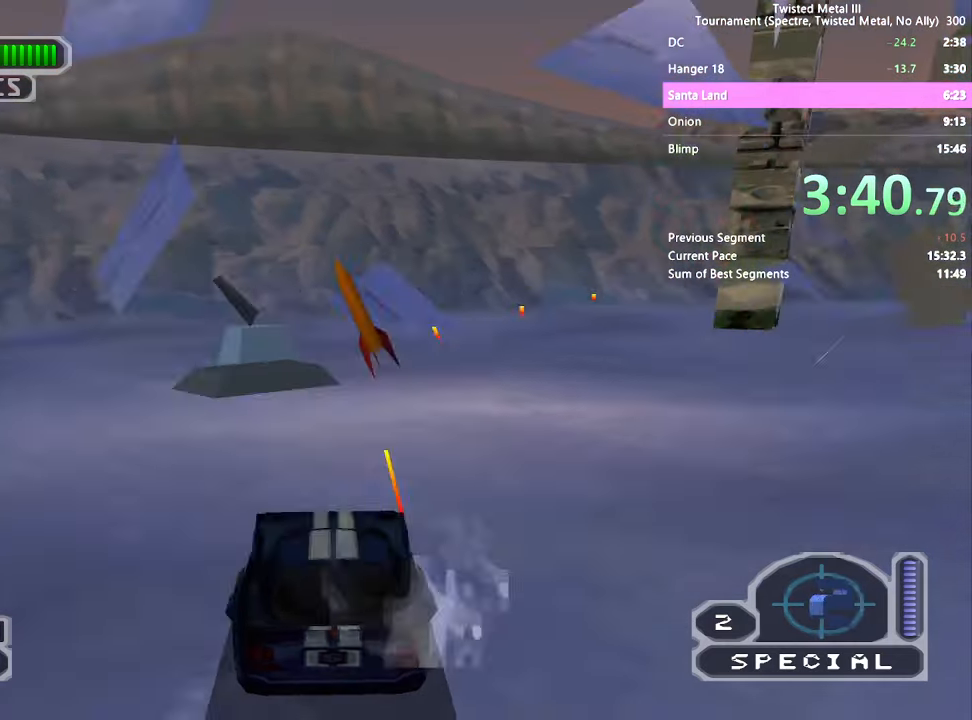
{"dt_ms": 500, "buttons": ["R2"], "left_stick": "center", "right_stick": "center", "events": [[100, "DPAD_RIGHT", "down"], [250, "SQUARE", "up"], [483, "DPAD_RIGHT", "up"]]}
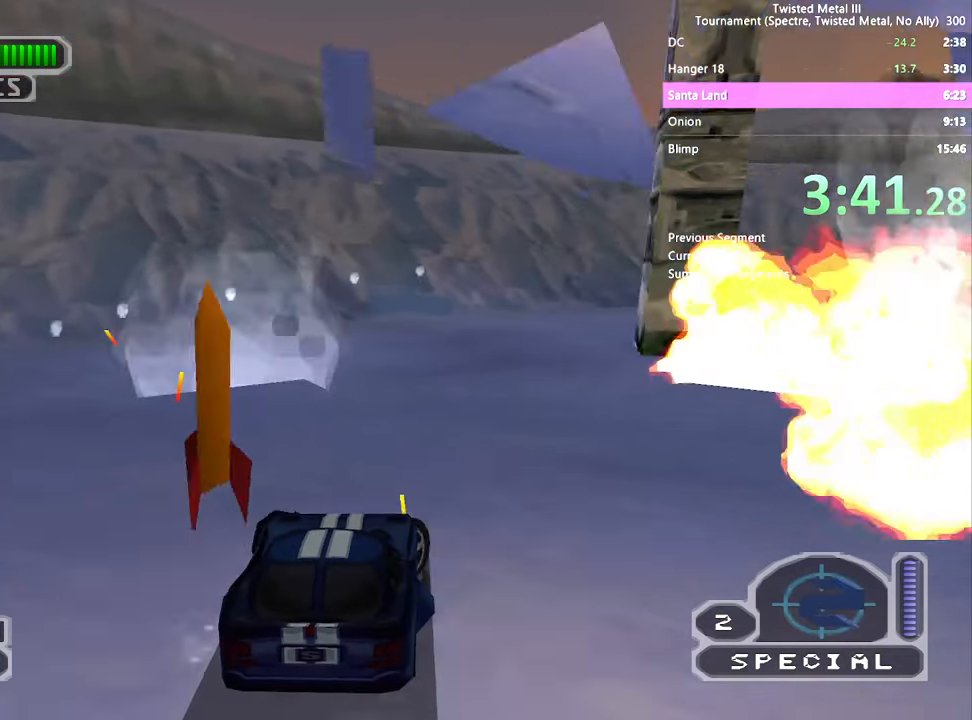
{"dt_ms": 500, "buttons": ["SQUARE", "R2"], "left_stick": "center", "right_stick": "center", "events": [[167, "DPAD_RIGHT", "down"], [350, "DPAD_RIGHT", "up"], [400, "SQUARE", "down"]]}
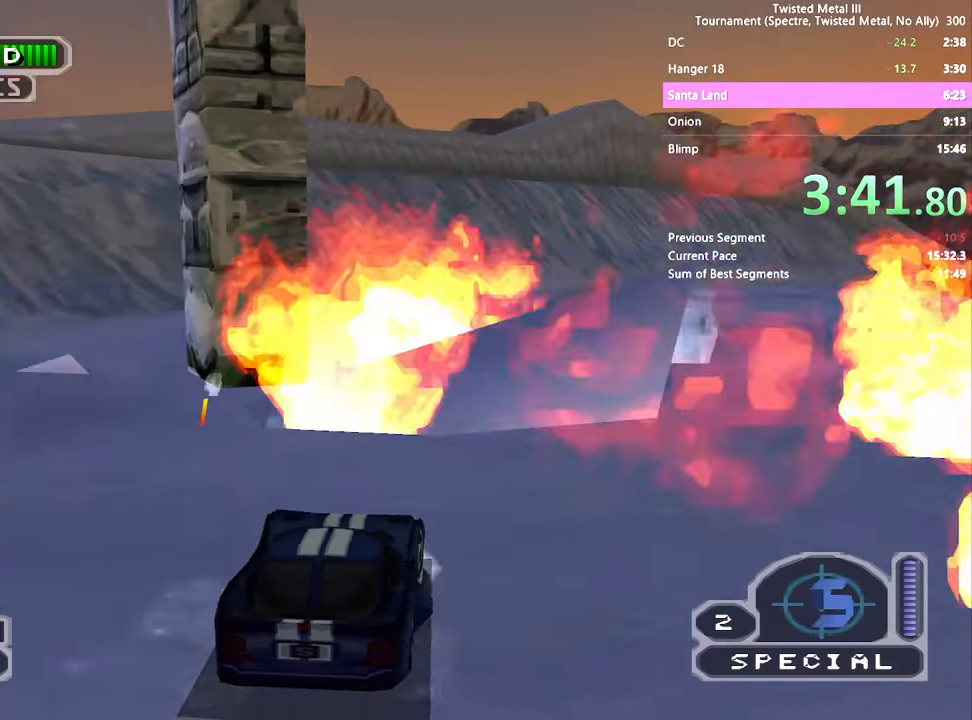
{"dt_ms": 500, "buttons": ["R2"], "left_stick": "center", "right_stick": "center", "events": [[50, "DPAD_LEFT", "down"], [333, "DPAD_LEFT", "up"], [383, "SQUARE", "up"]]}
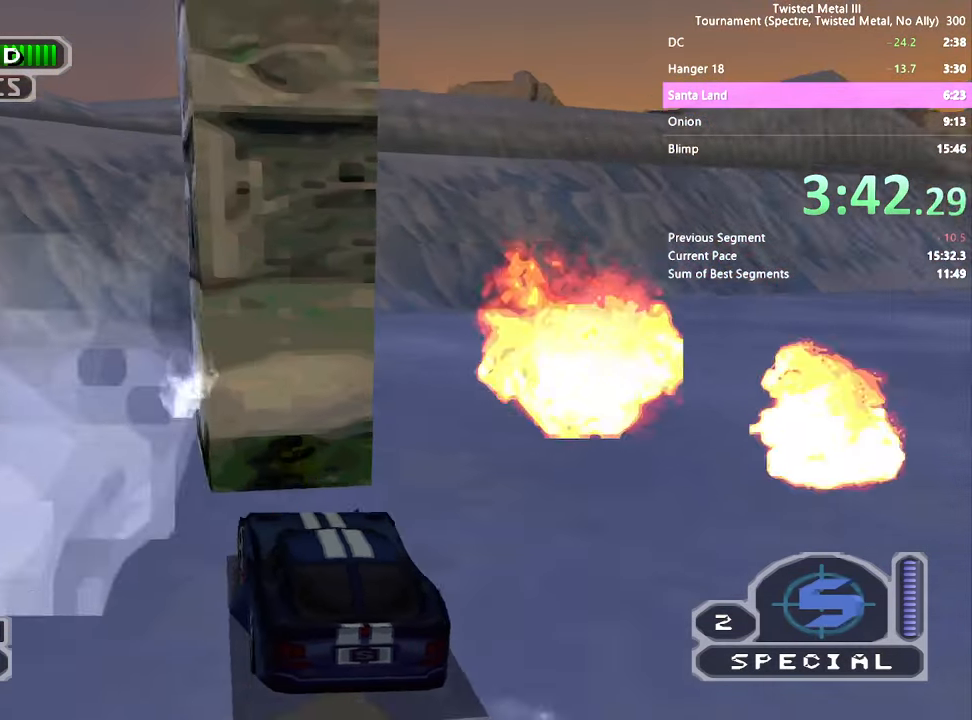
{"dt_ms": 500, "buttons": ["SQUARE", "R2"], "left_stick": "center", "right_stick": "center", "events": [[83, "DPAD_RIGHT", "down"], [217, "DPAD_RIGHT", "up"], [283, "SQUARE", "down"]]}
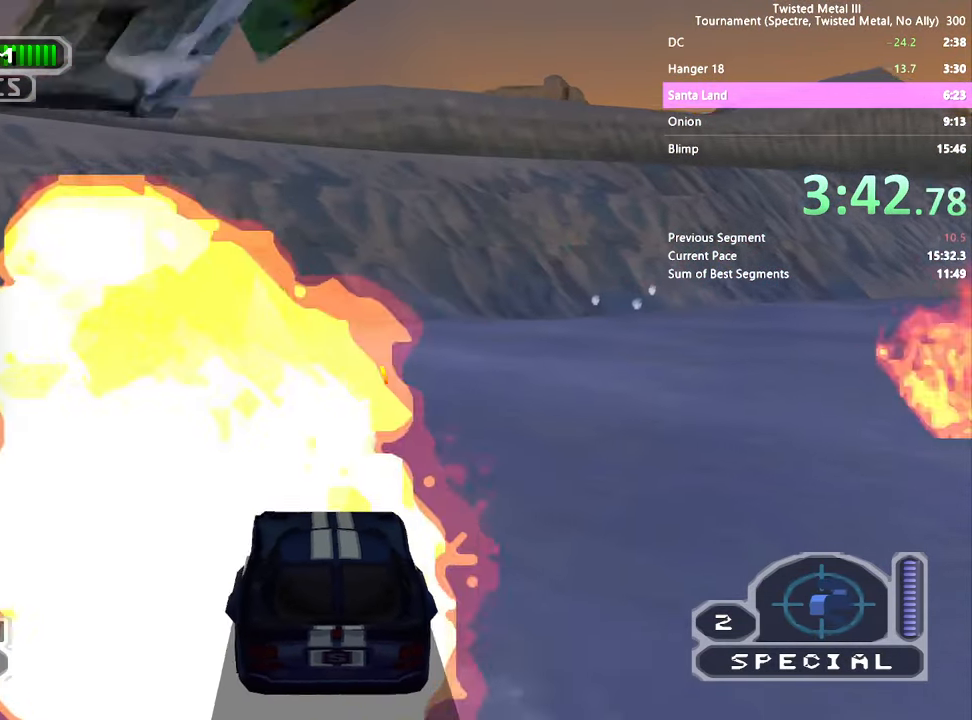
{"dt_ms": 500, "buttons": ["SQUARE", "R2", "DPAD_RIGHT"], "left_stick": "center", "right_stick": "center", "events": [[33, "DPAD_RIGHT", "down"]]}
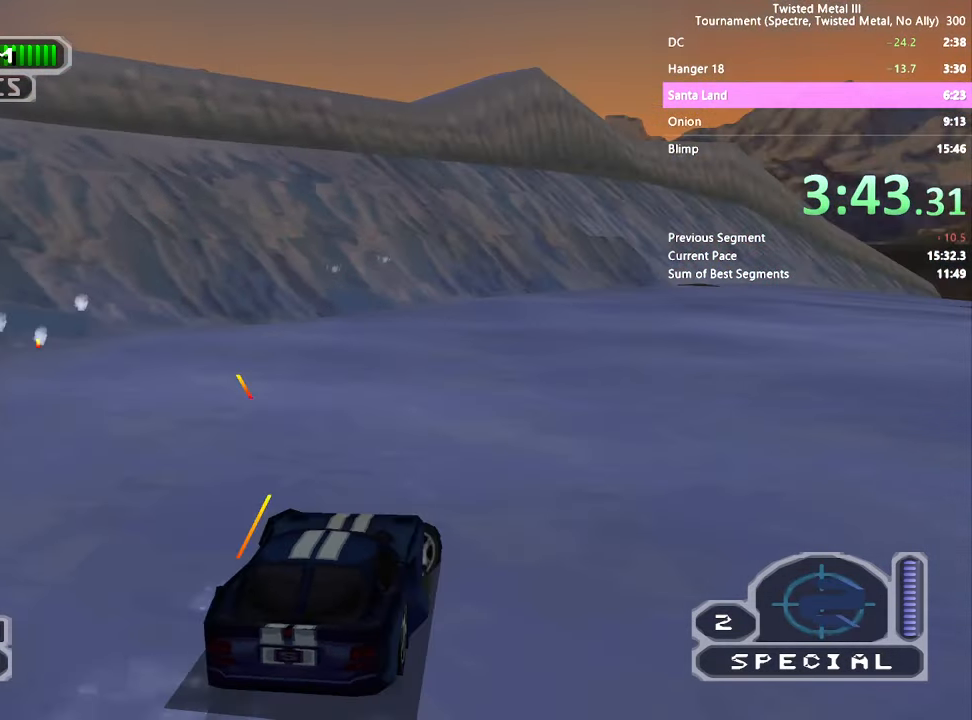
{"dt_ms": 500, "buttons": ["SQUARE"], "left_stick": "center", "right_stick": "center", "events": [[67, "DPAD_RIGHT", "up"], [67, "R2", "up"], [283, "DPAD_RIGHT", "down"], [400, "DPAD_RIGHT", "up"]]}
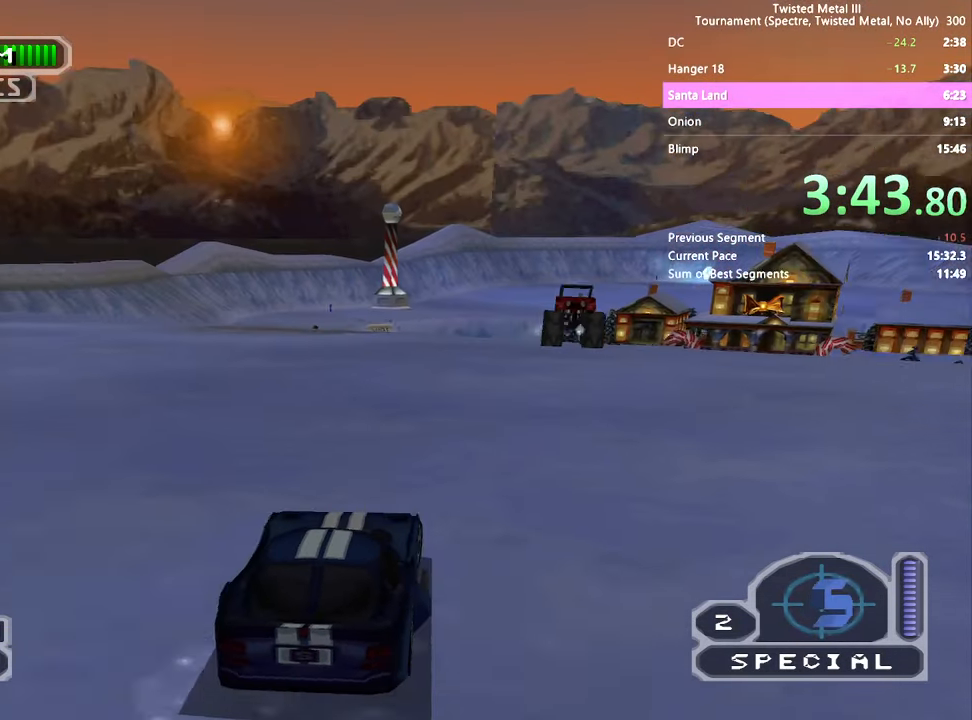
{"dt_ms": 500, "buttons": ["SQUARE"], "left_stick": "center", "right_stick": "center", "events": []}
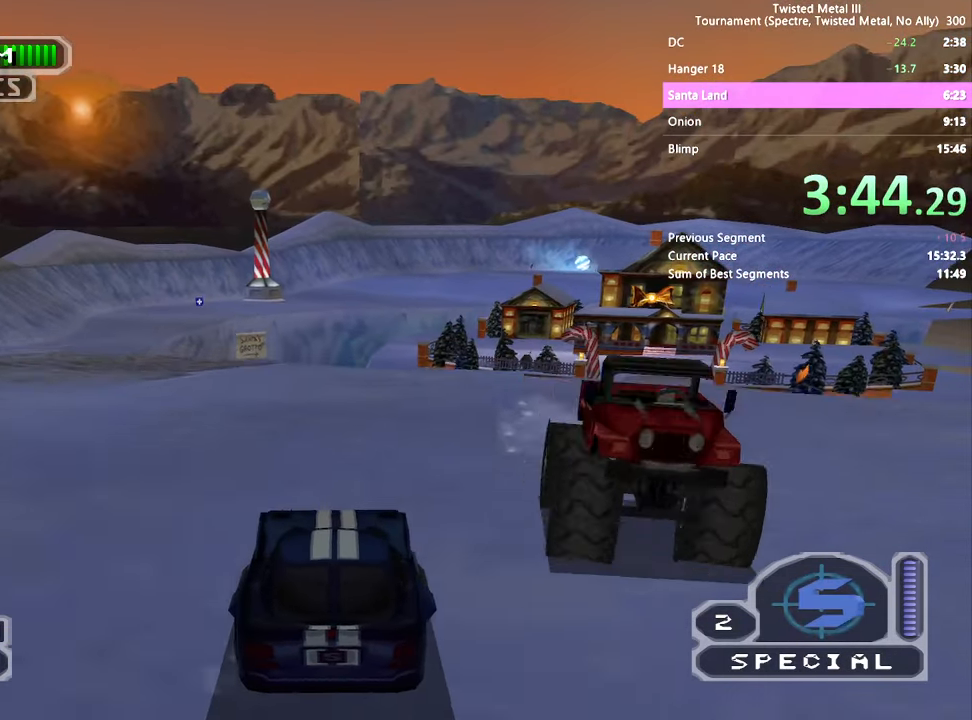
{"dt_ms": 500, "buttons": [], "left_stick": "center", "right_stick": "center", "events": [[250, "DPAD_RIGHT", "down"], [300, "SQUARE", "up"], [450, "DPAD_RIGHT", "up"]]}
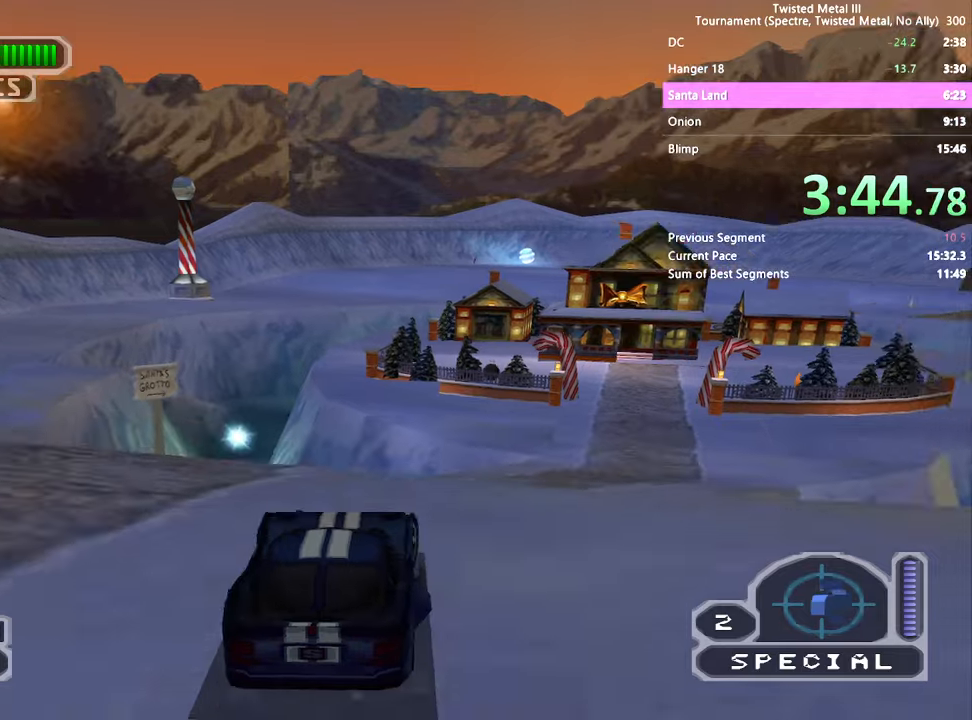
{"dt_ms": 500, "buttons": ["SQUARE"], "left_stick": "center", "right_stick": "center", "events": [[217, "R1", "down"], [334, "R1", "up"], [367, "SQUARE", "down"], [450, "DPAD_RIGHT", "down"], [484, "DPAD_RIGHT", "up"]]}
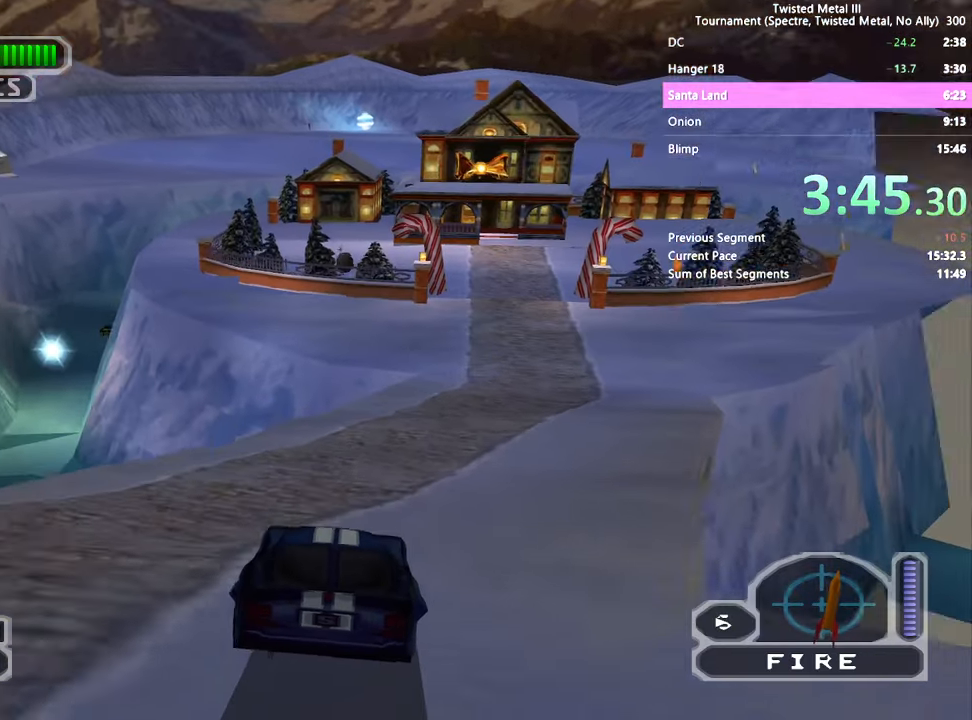
{"dt_ms": 500, "buttons": ["SQUARE", "DPAD_RIGHT"], "left_stick": "center", "right_stick": "center", "events": [[150, "R1", "down"], [234, "R1", "up"], [450, "DPAD_RIGHT", "down"]]}
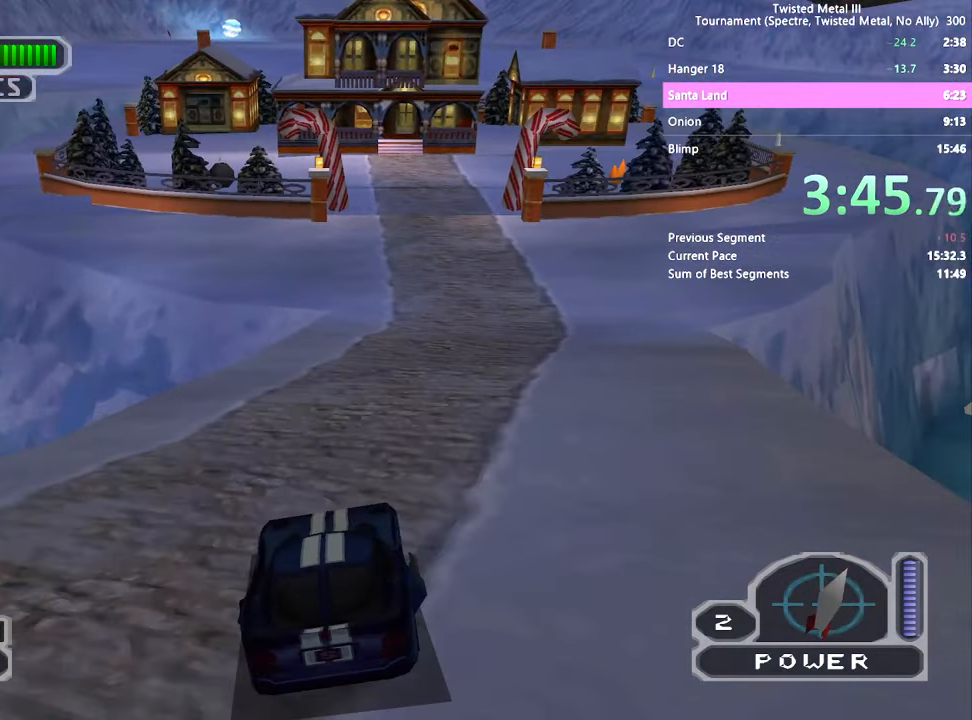
{"dt_ms": 500, "buttons": ["SQUARE", "R2"], "left_stick": "center", "right_stick": "center", "events": [[34, "DPAD_RIGHT", "up"], [200, "DPAD_RIGHT", "down"], [300, "DPAD_RIGHT", "up"], [500, "R2", "down"]]}
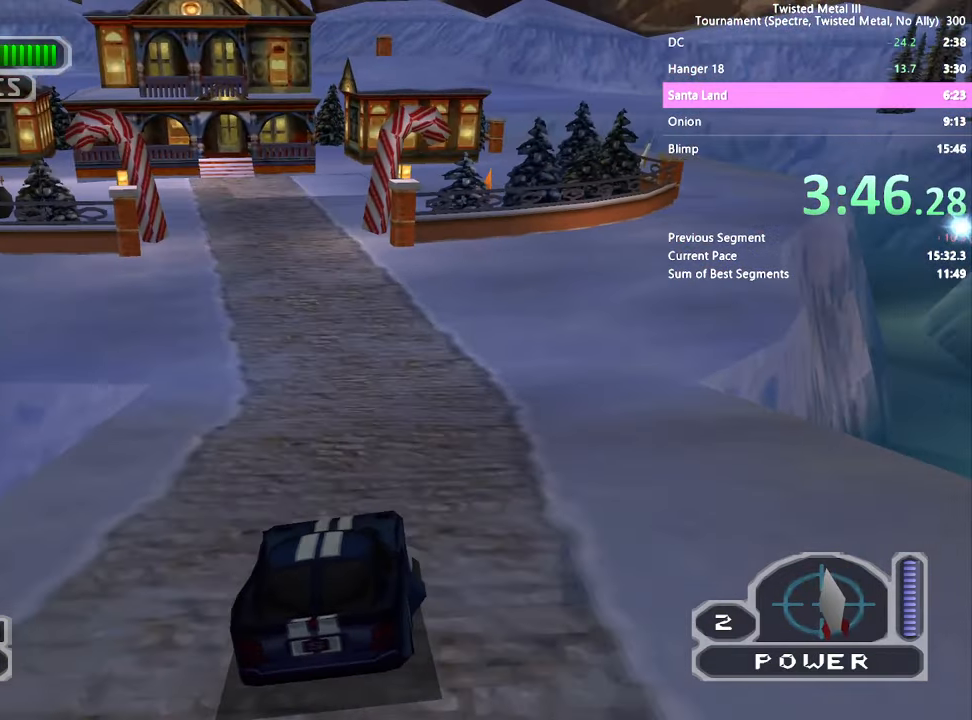
{"dt_ms": 1000, "buttons": ["R2"], "left_stick": "center", "right_stick": "center"}
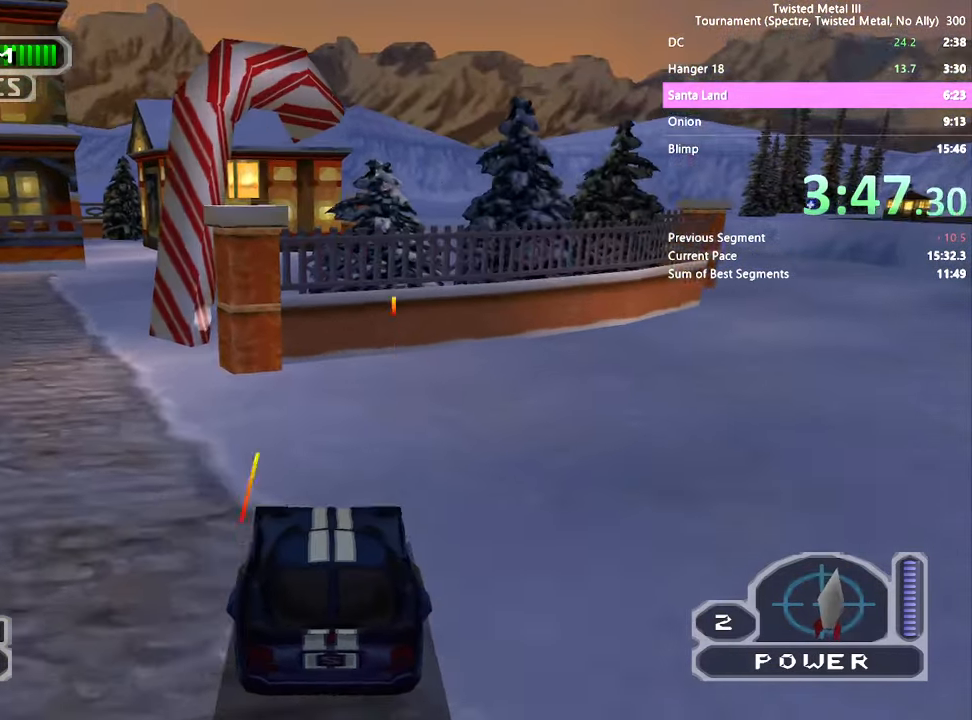
{"dt_ms": 500, "buttons": ["R2"], "left_stick": "center", "right_stick": "center", "events": [[34, "DPAD_RIGHT", "down"], [117, "DPAD_RIGHT", "up"], [234, "DPAD_RIGHT", "down"], [500, "DPAD_RIGHT", "up"]]}
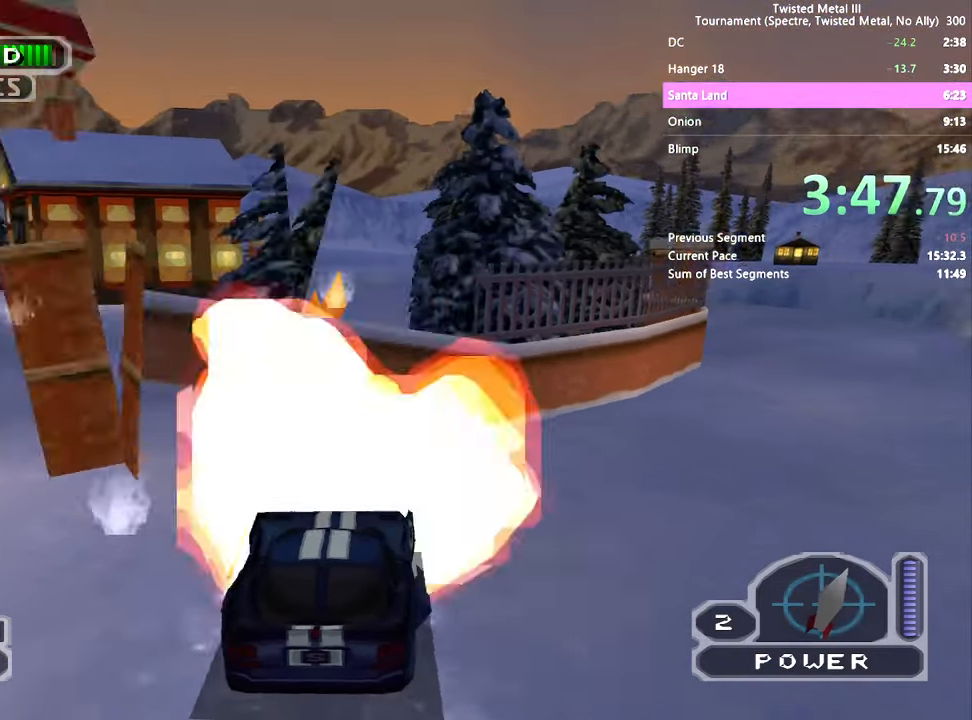
{"dt_ms": 500, "buttons": ["SQUARE", "R2"], "left_stick": "center", "right_stick": "center", "events": [[384, "SQUARE", "down"]]}
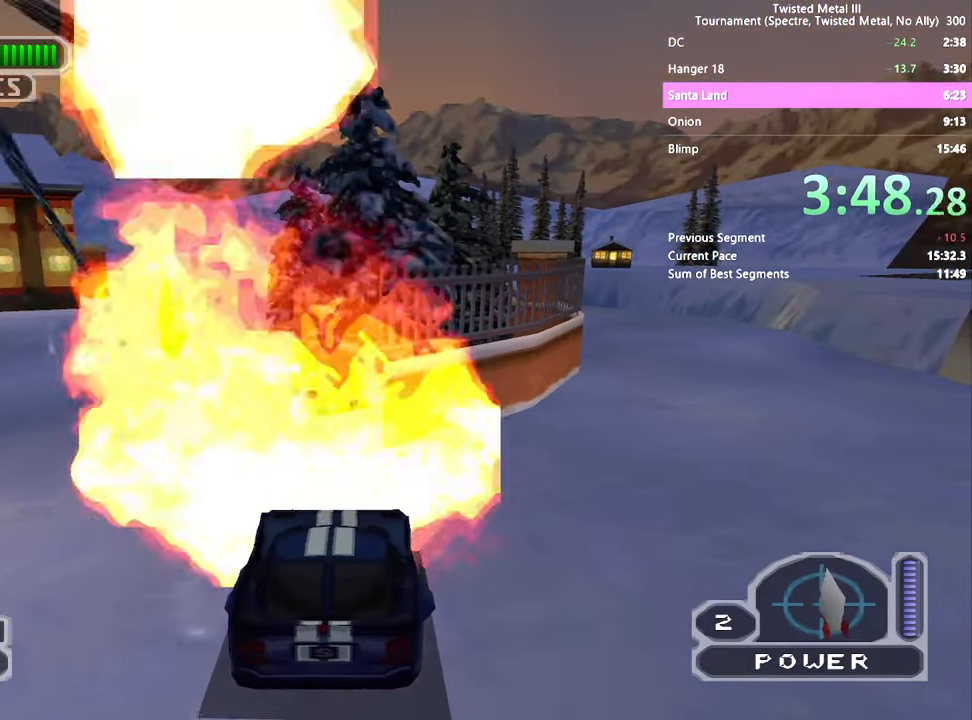
{"dt_ms": 500, "buttons": ["SQUARE", "R2"], "left_stick": "center", "right_stick": "center", "events": [[134, "DPAD_LEFT", "down"], [367, "DPAD_LEFT", "up"]]}
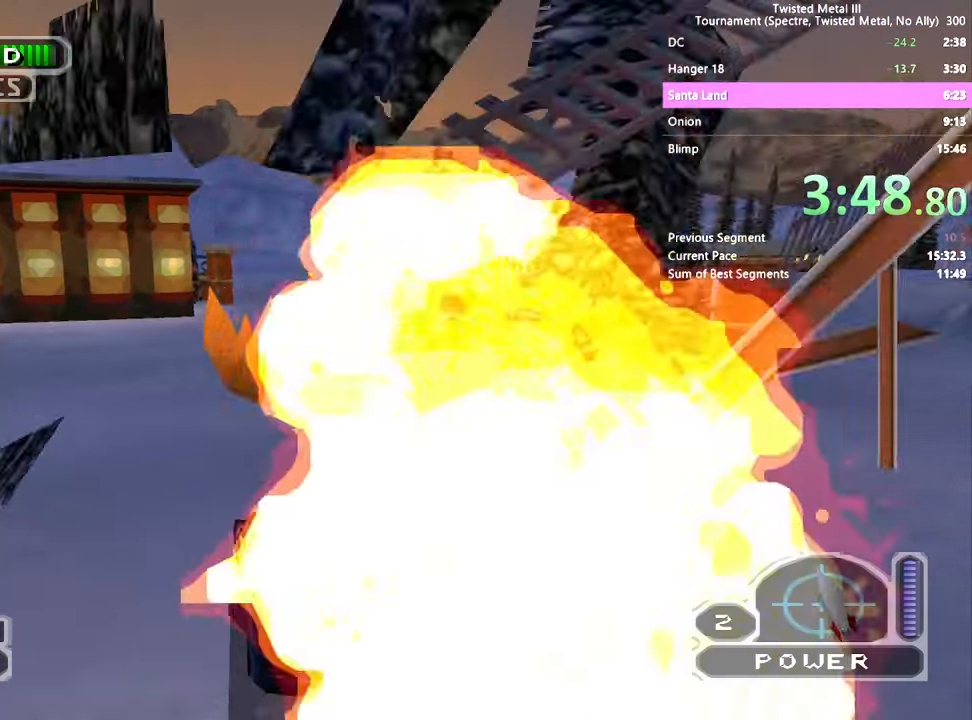
{"dt_ms": 500, "buttons": ["SQUARE", "R2", "DPAD_LEFT"], "left_stick": "center", "right_stick": "center", "events": [[350, "DPAD_LEFT", "down"]]}
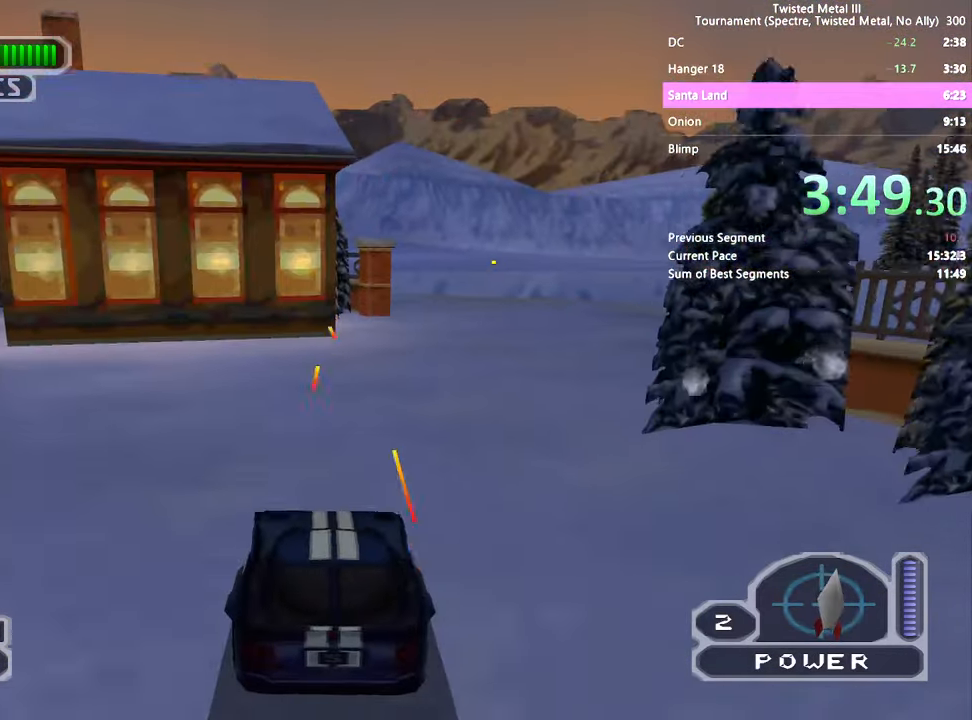
{"dt_ms": 500, "buttons": ["SQUARE", "R2"], "left_stick": "center", "right_stick": "center", "events": [[17, "DPAD_LEFT", "up"], [117, "SQUARE", "up"], [284, "SQUARE", "down"]]}
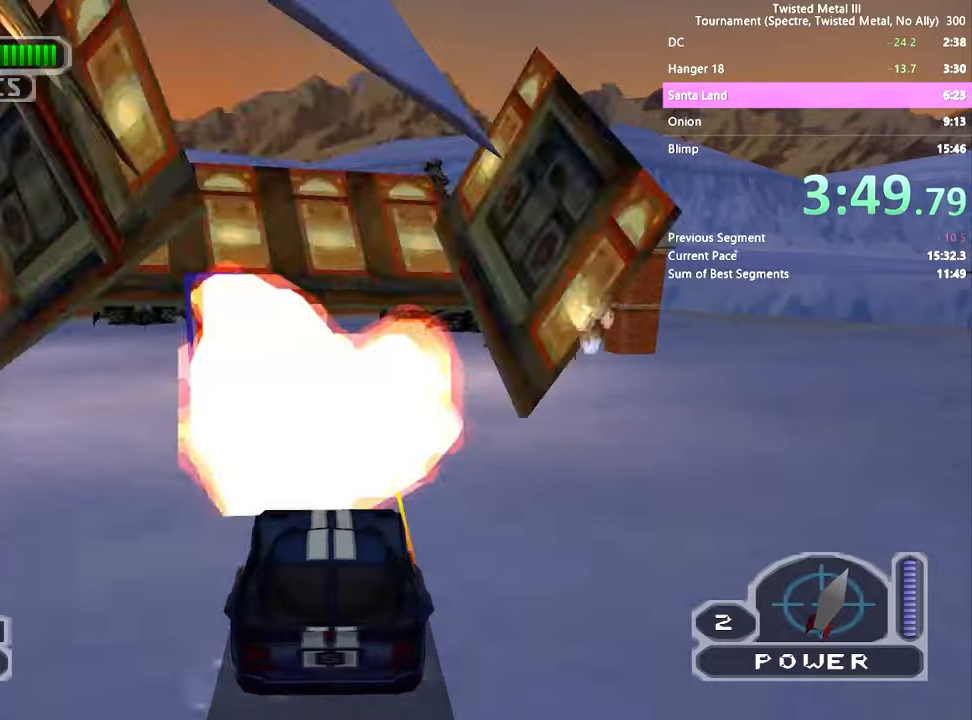
{"dt_ms": 500, "buttons": ["R2", "DPAD_LEFT"], "left_stick": "center", "right_stick": "center", "events": [[150, "DPAD_LEFT", "down"], [433, "SQUARE", "up"]]}
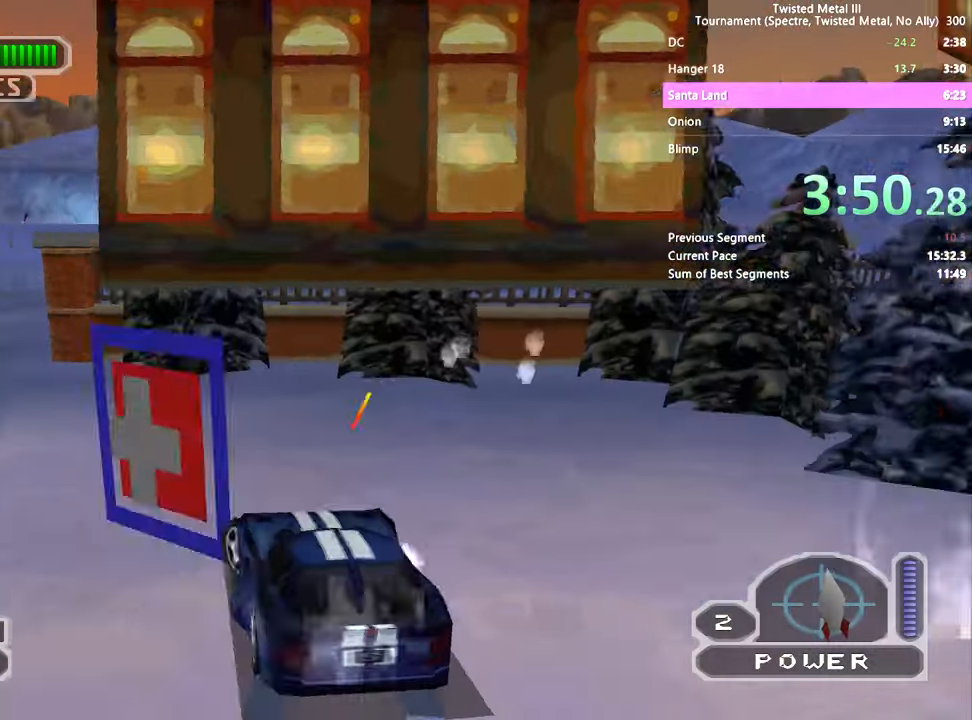
{"dt_ms": 500, "buttons": ["R2"], "left_stick": "center", "right_stick": "center", "events": [[350, "DPAD_LEFT", "up"]]}
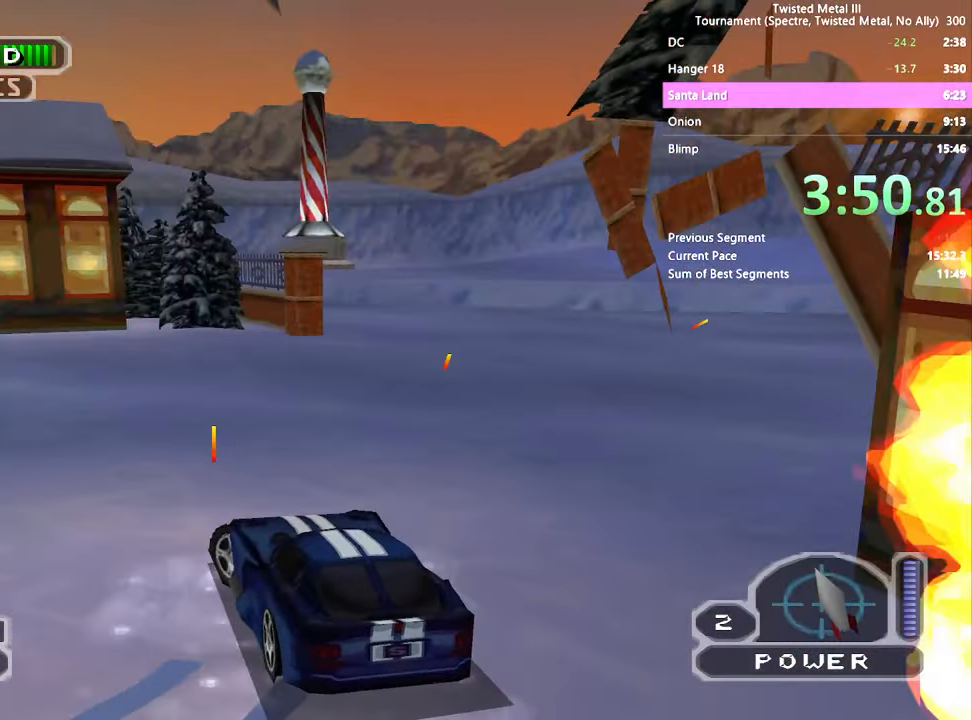
{"dt_ms": 500, "buttons": ["R2"], "left_stick": "center", "right_stick": "center", "events": [[100, "DPAD_LEFT", "down"], [133, "SQUARE", "down"], [433, "SQUARE", "up"], [450, "DPAD_LEFT", "up"]]}
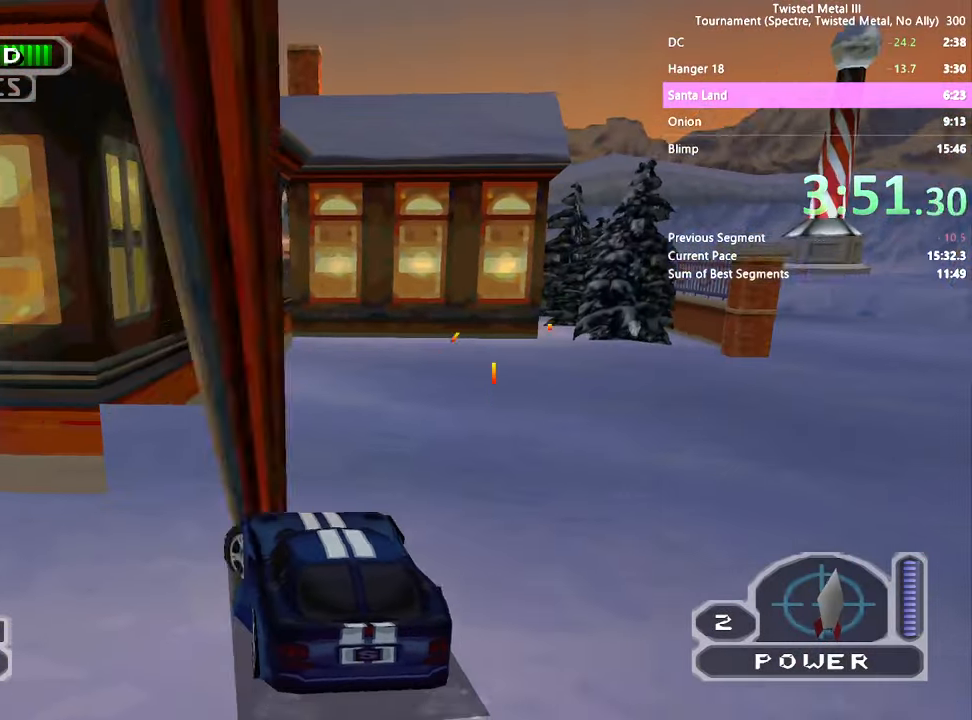
{"dt_ms": 500, "buttons": ["SQUARE", "R2"], "left_stick": "center", "right_stick": "center", "events": [[300, "DPAD_RIGHT", "down"], [400, "DPAD_RIGHT", "up"], [450, "SQUARE", "down"]]}
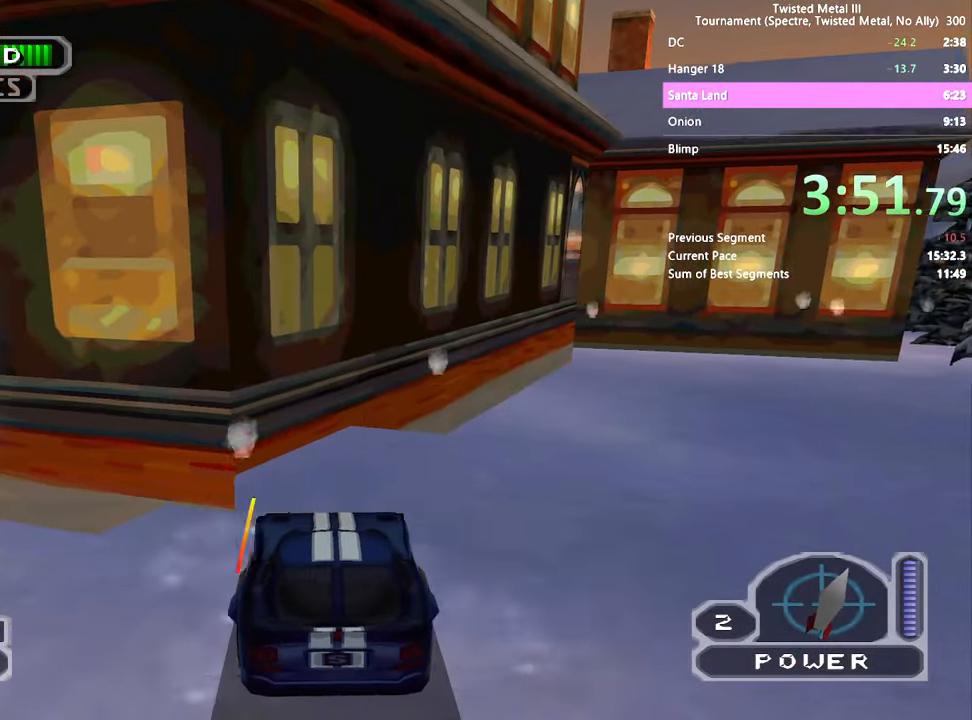
{"dt_ms": 500, "buttons": ["SQUARE", "R2"], "left_stick": "center", "right_stick": "center", "events": [[350, "DPAD_RIGHT", "down"], [433, "DPAD_RIGHT", "up"]]}
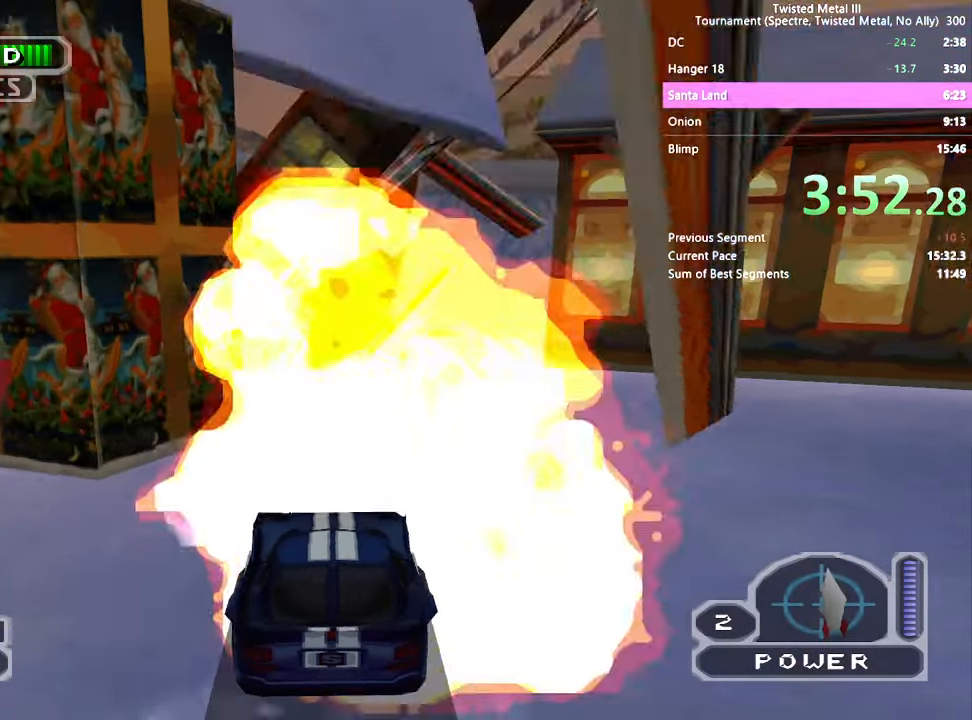
{"dt_ms": 500, "buttons": ["R2", "DPAD_RIGHT"], "left_stick": "center", "right_stick": "center", "events": [[116, "DPAD_RIGHT", "down"], [133, "SQUARE", "up"]]}